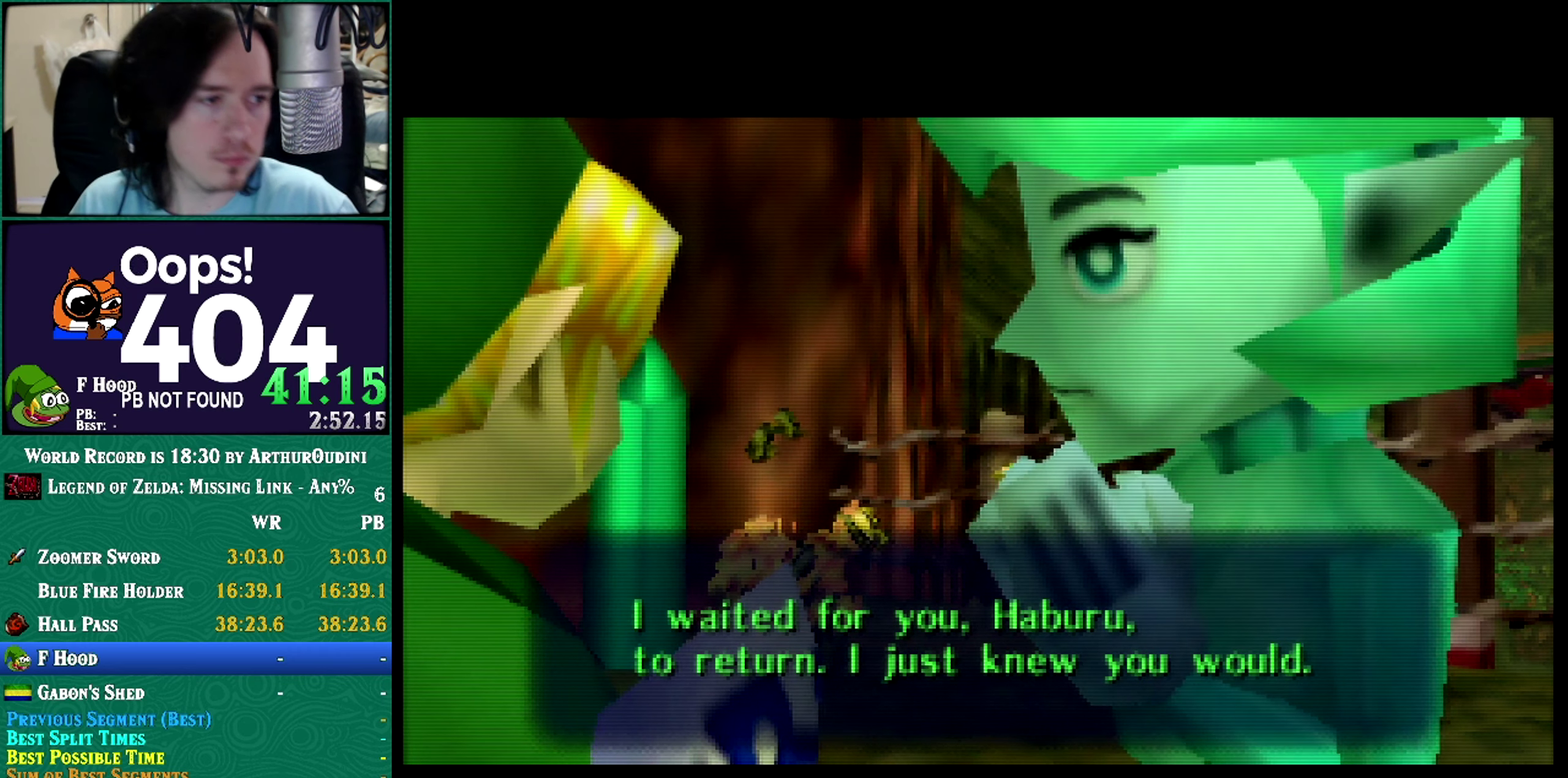
Gameplay with a controller (Nintendo layout); each line is a JSON object with the inputs held at the frame after it. "events" lists button and stick changes between this image and that frame as [ms after this image, input, new state], when the widget could be followed in between. Not read: L3 R3 START.
{"buttons": ["A", "B"], "left_stick": "center", "events": [[317, "A", "down"], [317, "B", "down"]]}
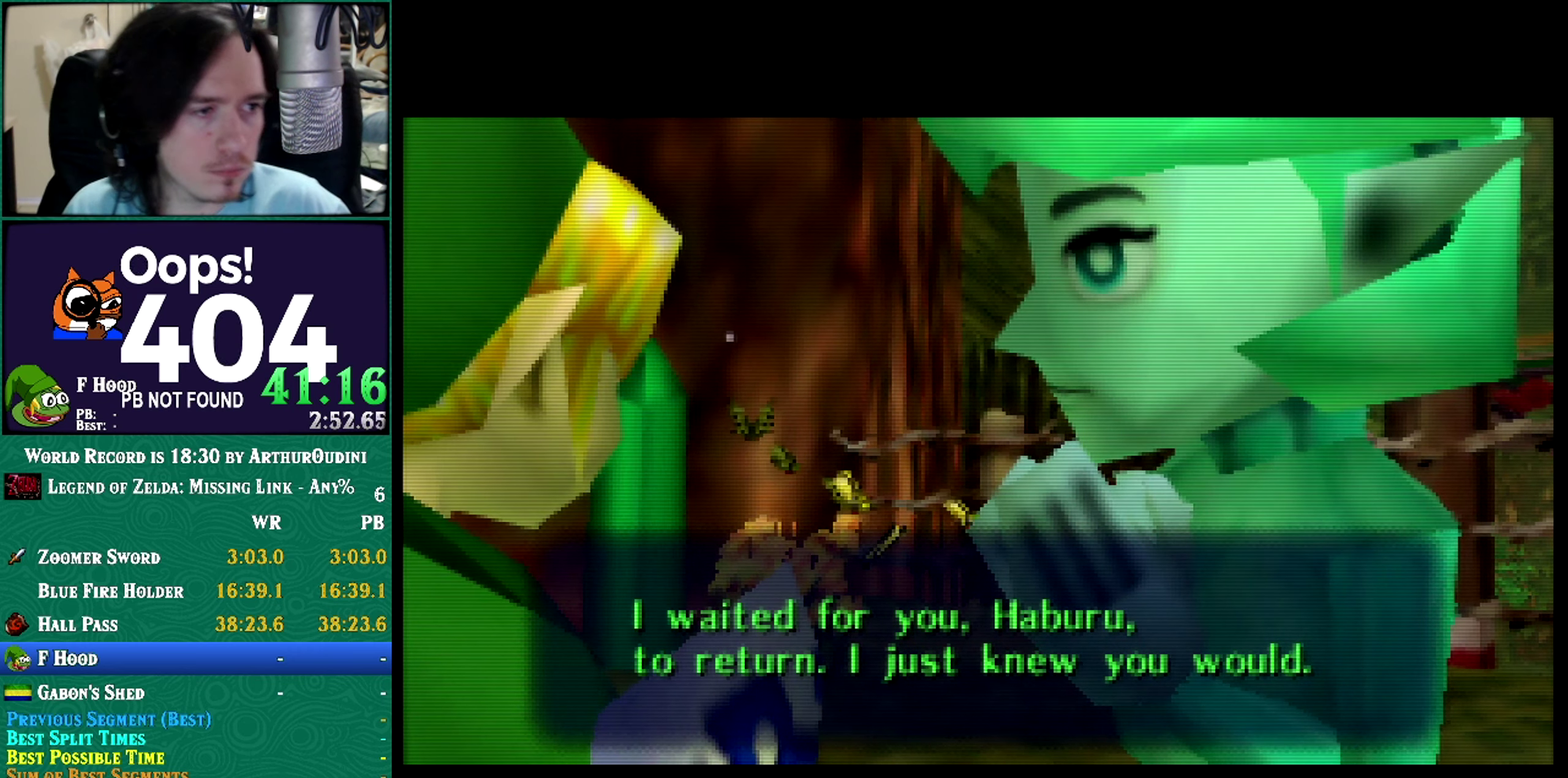
{"buttons": ["A", "B"], "left_stick": "center", "events": []}
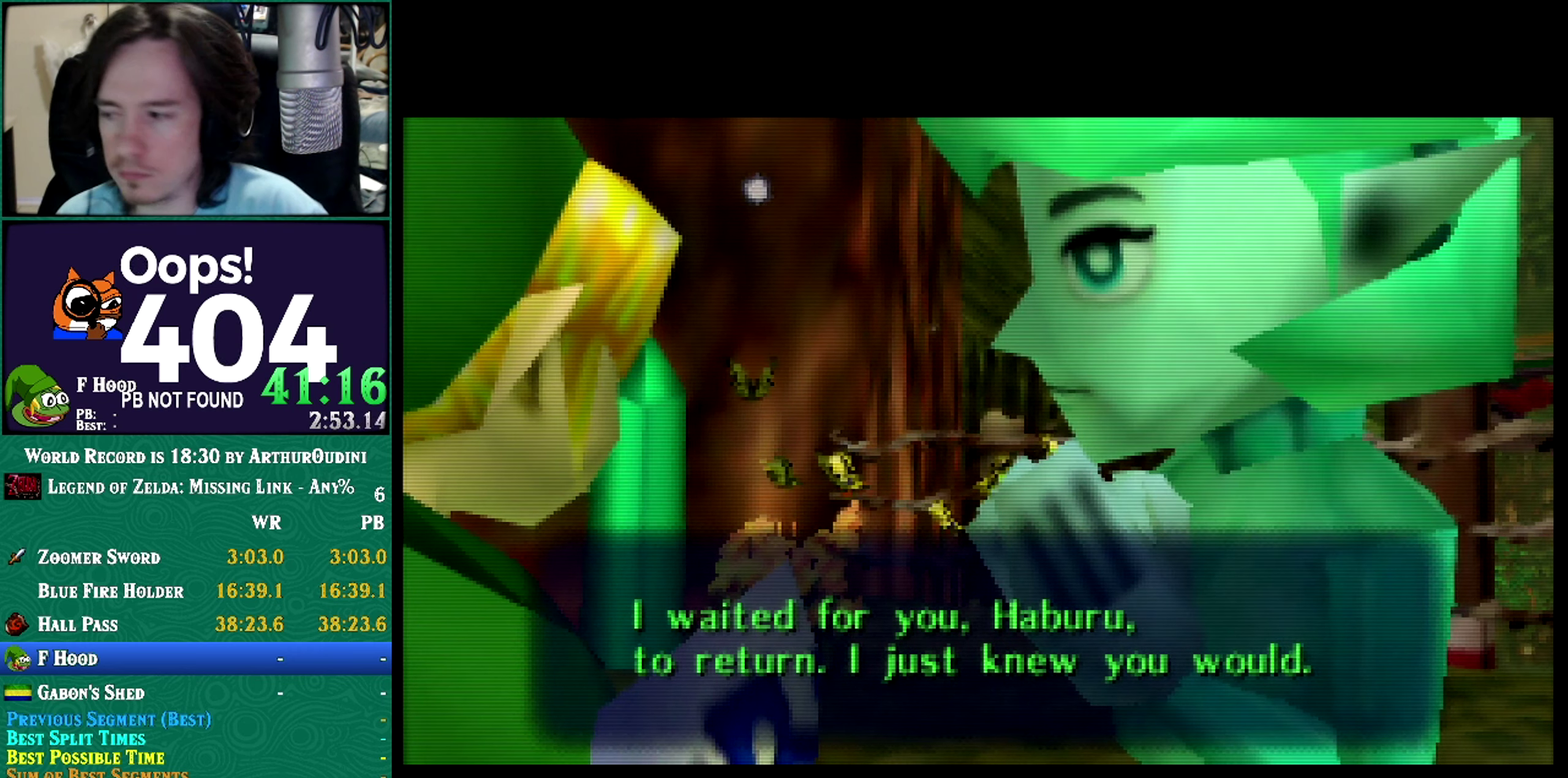
{"buttons": ["A", "B"], "left_stick": "center", "events": [[67, "A", "up"], [67, "B", "up"], [150, "A", "down"], [150, "B", "down"], [250, "A", "up"], [250, "B", "up"], [434, "A", "down"], [434, "B", "down"]]}
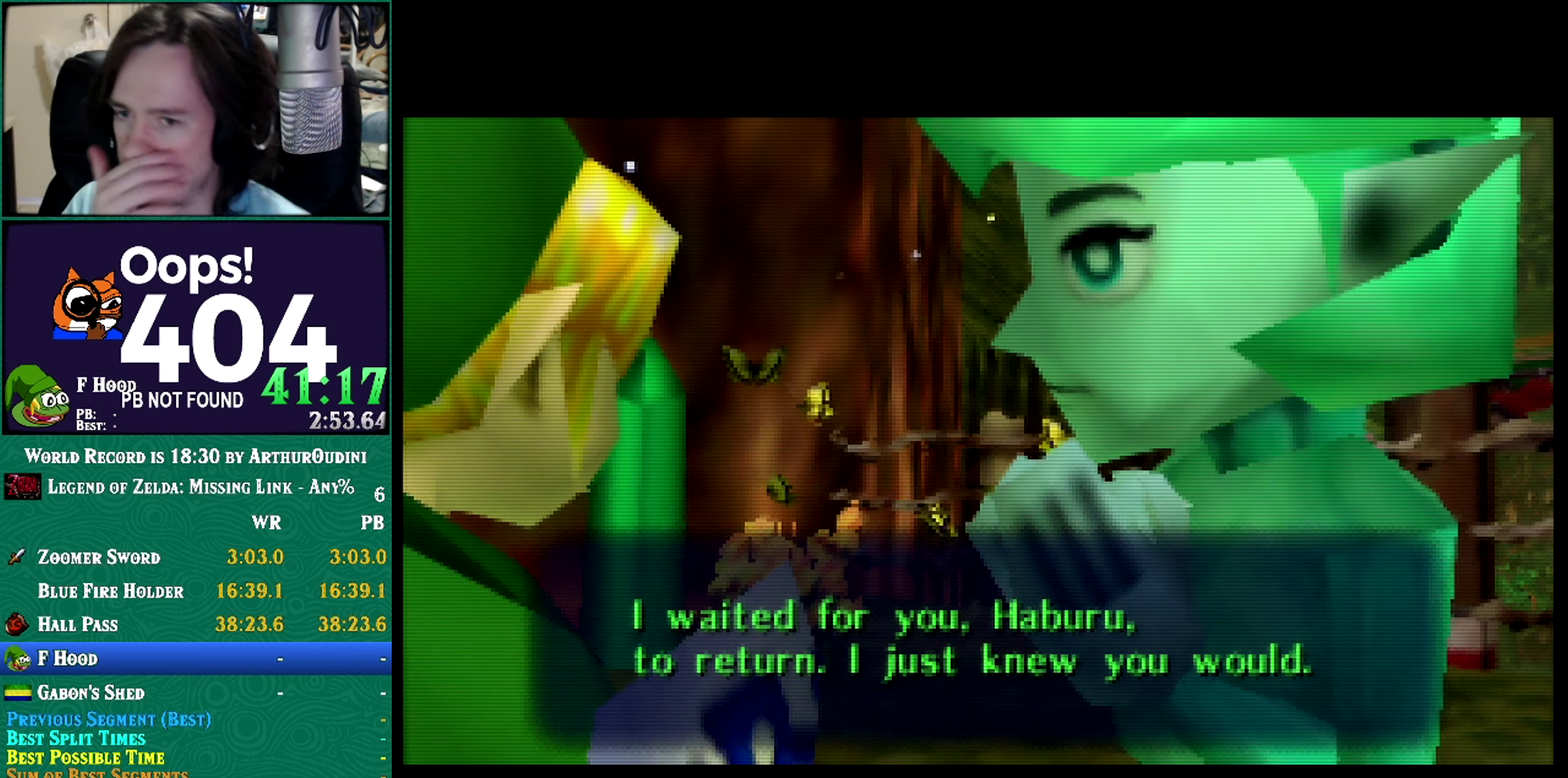
{"buttons": [], "left_stick": "center", "events": [[150, "A", "up"], [150, "B", "up"]]}
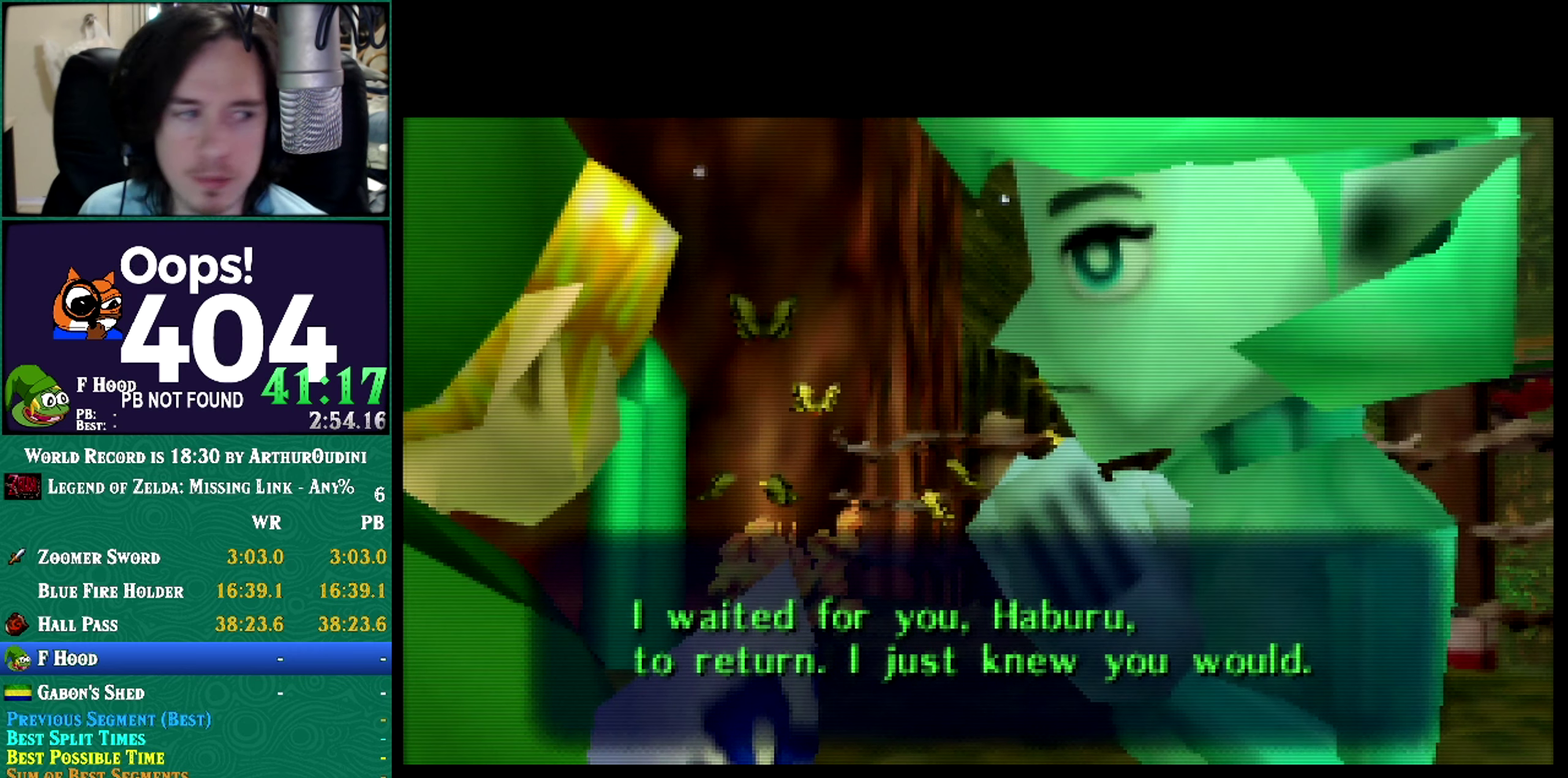
{"buttons": [], "left_stick": "center", "events": []}
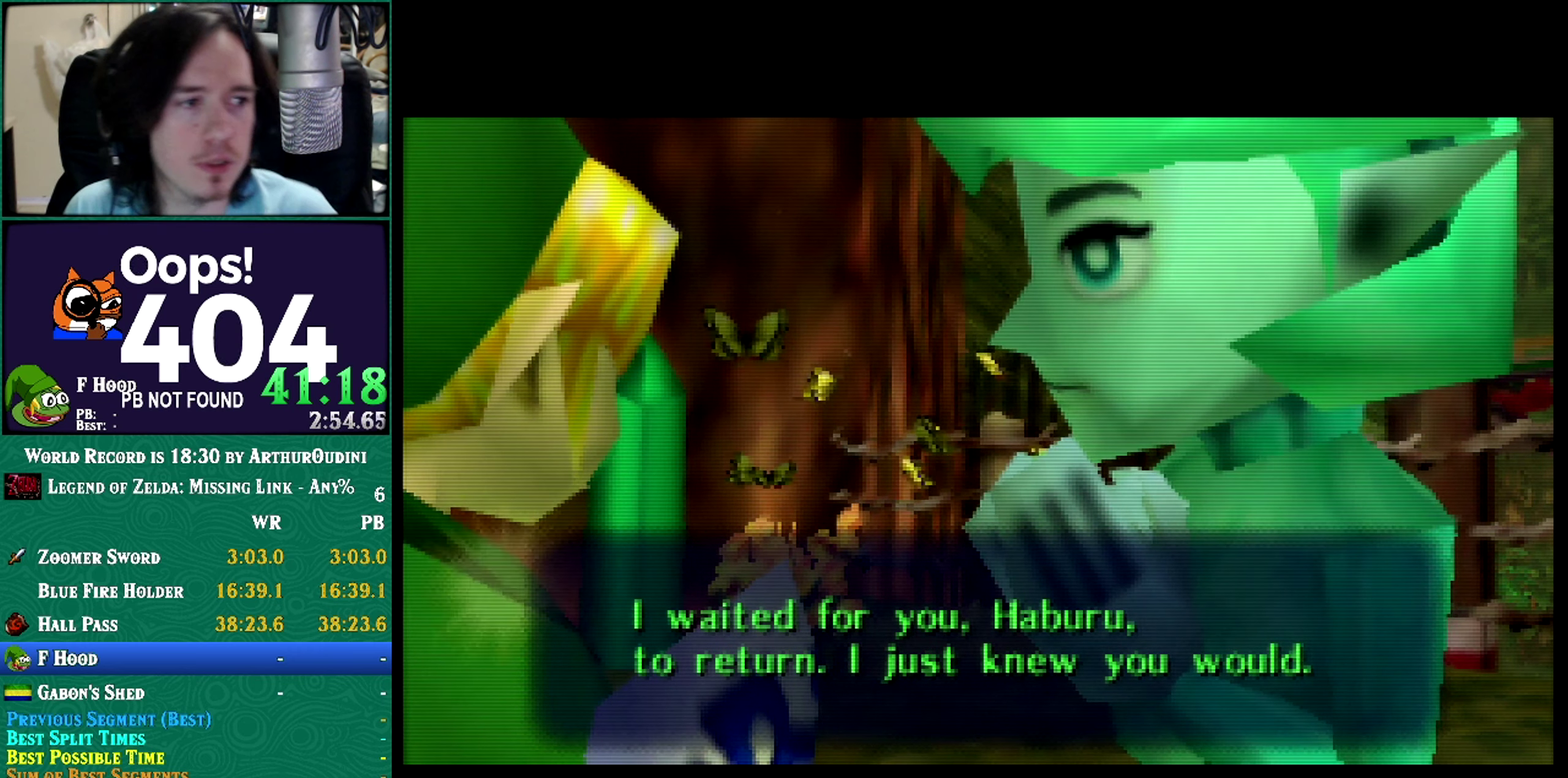
{"buttons": [], "left_stick": "center", "events": []}
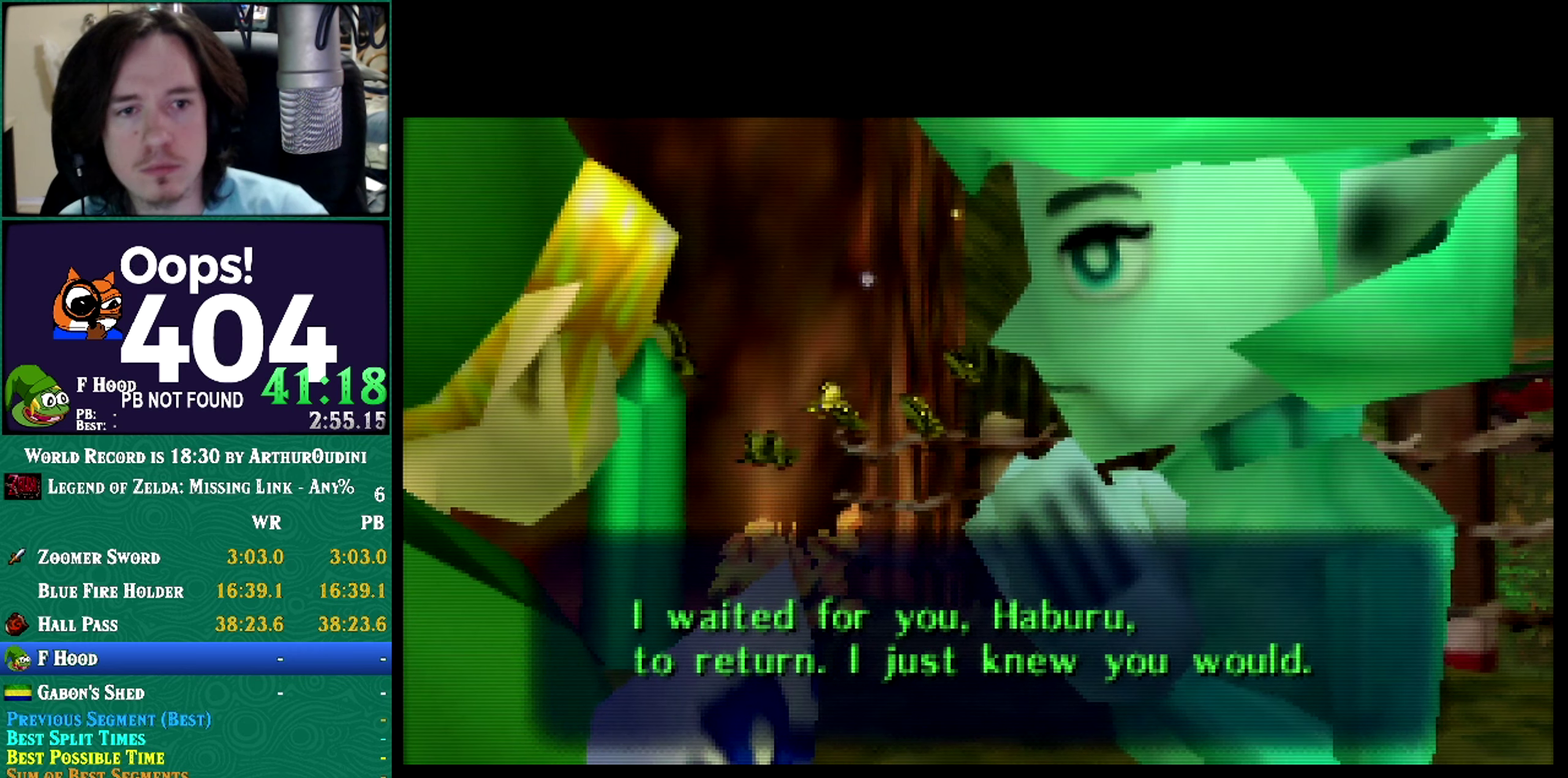
{"buttons": [], "left_stick": "center", "events": []}
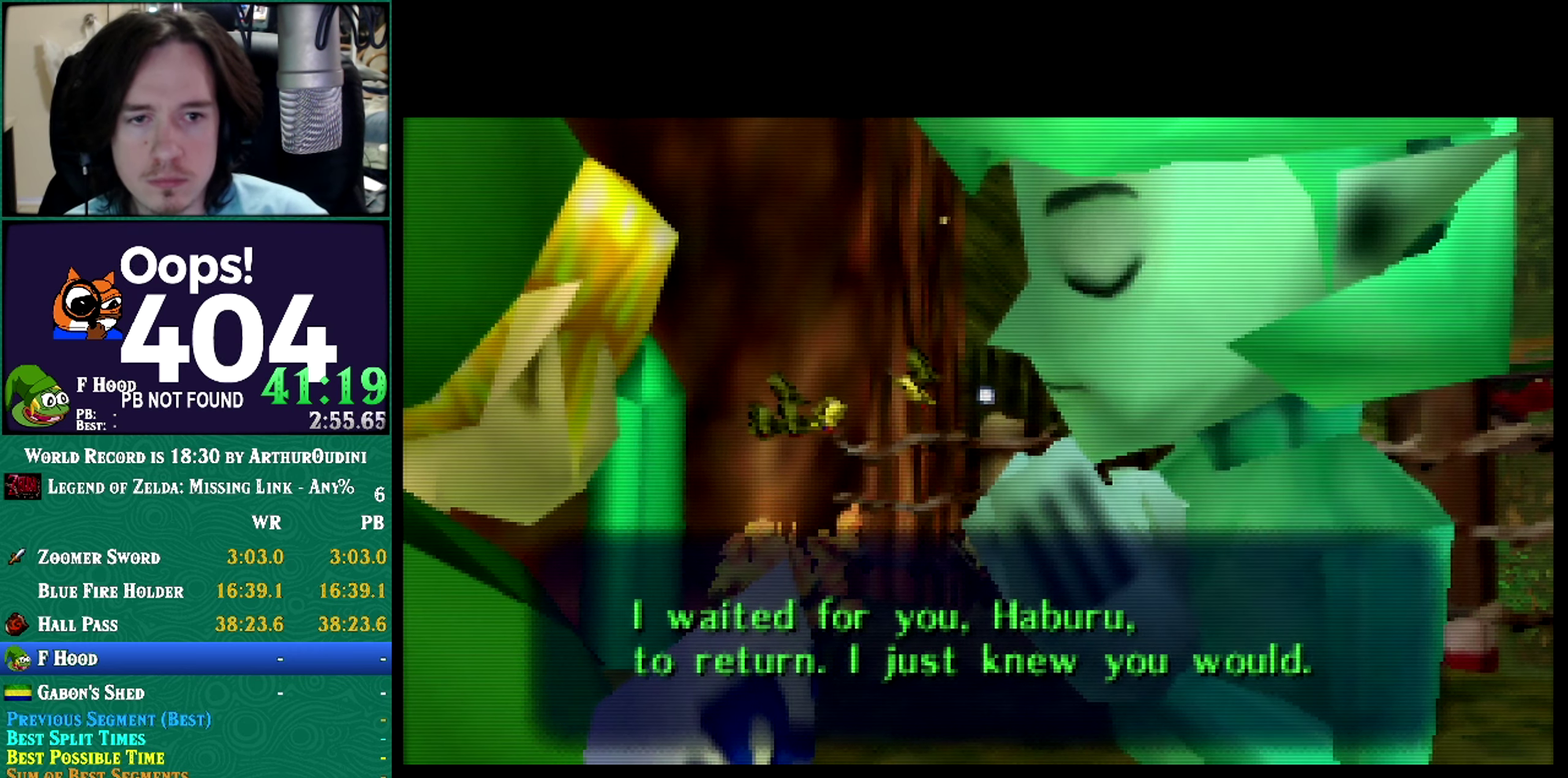
{"buttons": [], "left_stick": "center", "events": []}
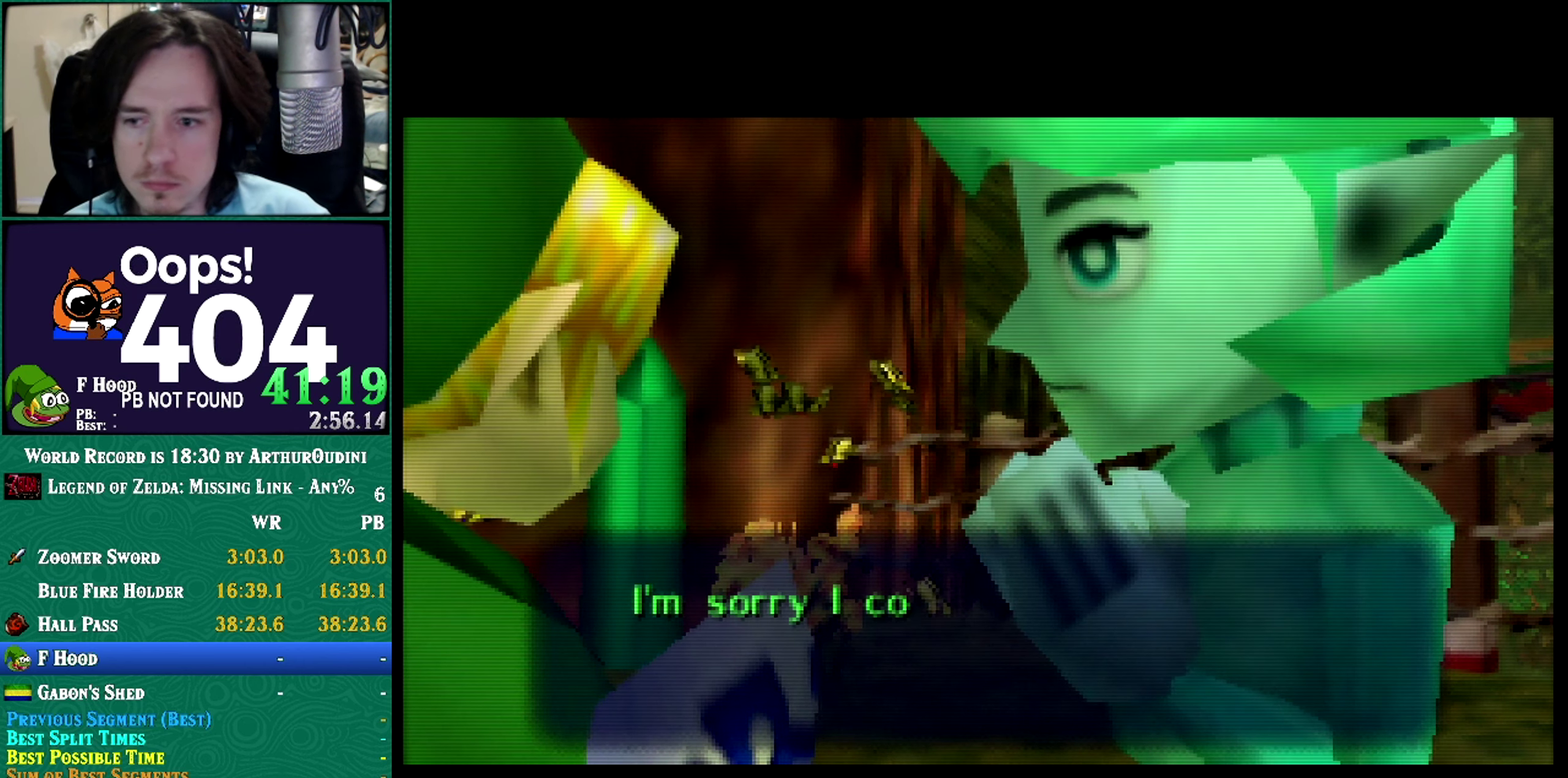
{"buttons": [], "left_stick": "center", "events": []}
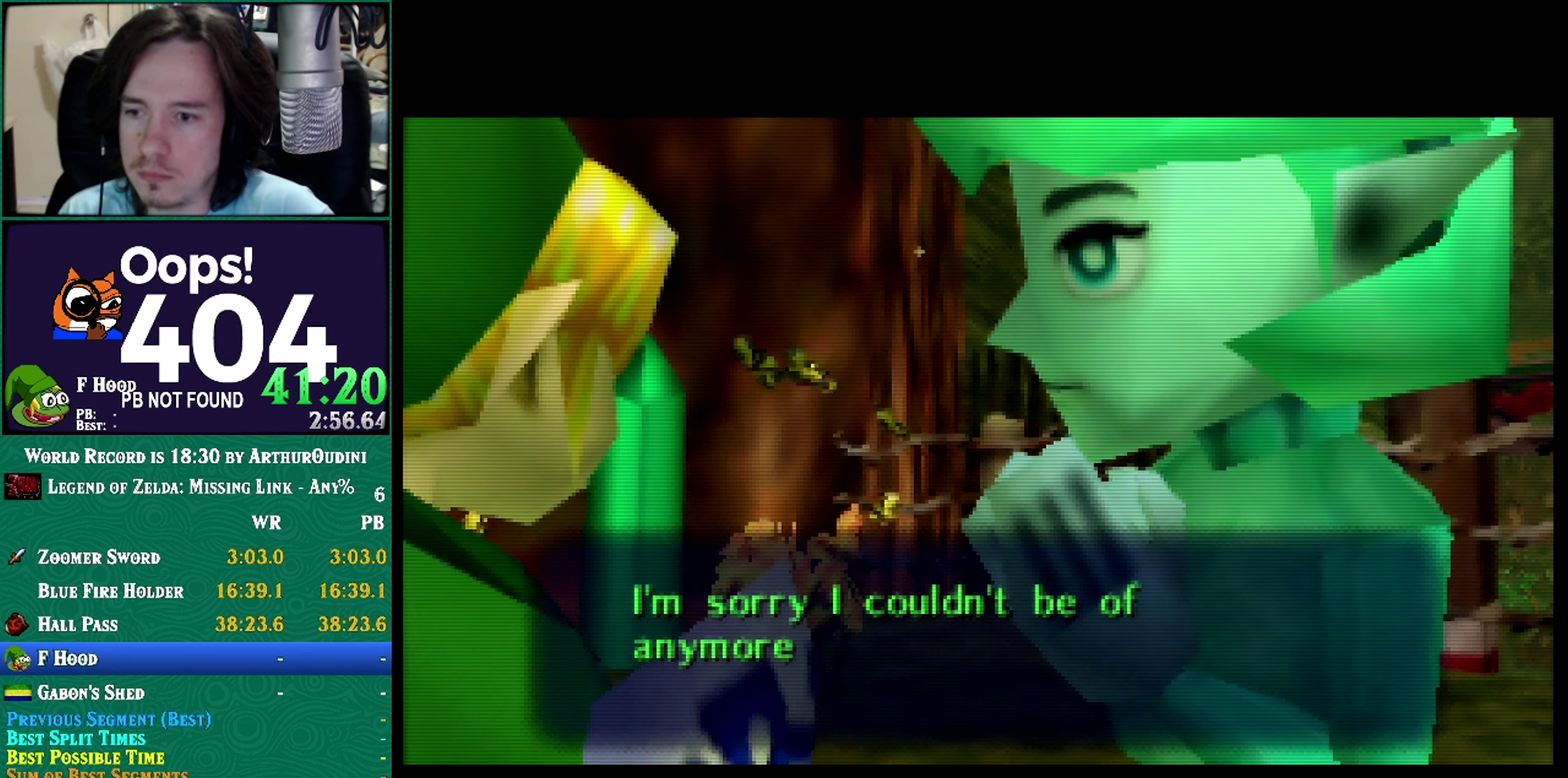
{"buttons": ["A", "C_RIGHT"], "left_stick": "down-left", "events": [[500, "A", "down"], [500, "C_RIGHT", "down"], [500, "left_stick", "down-left"]]}
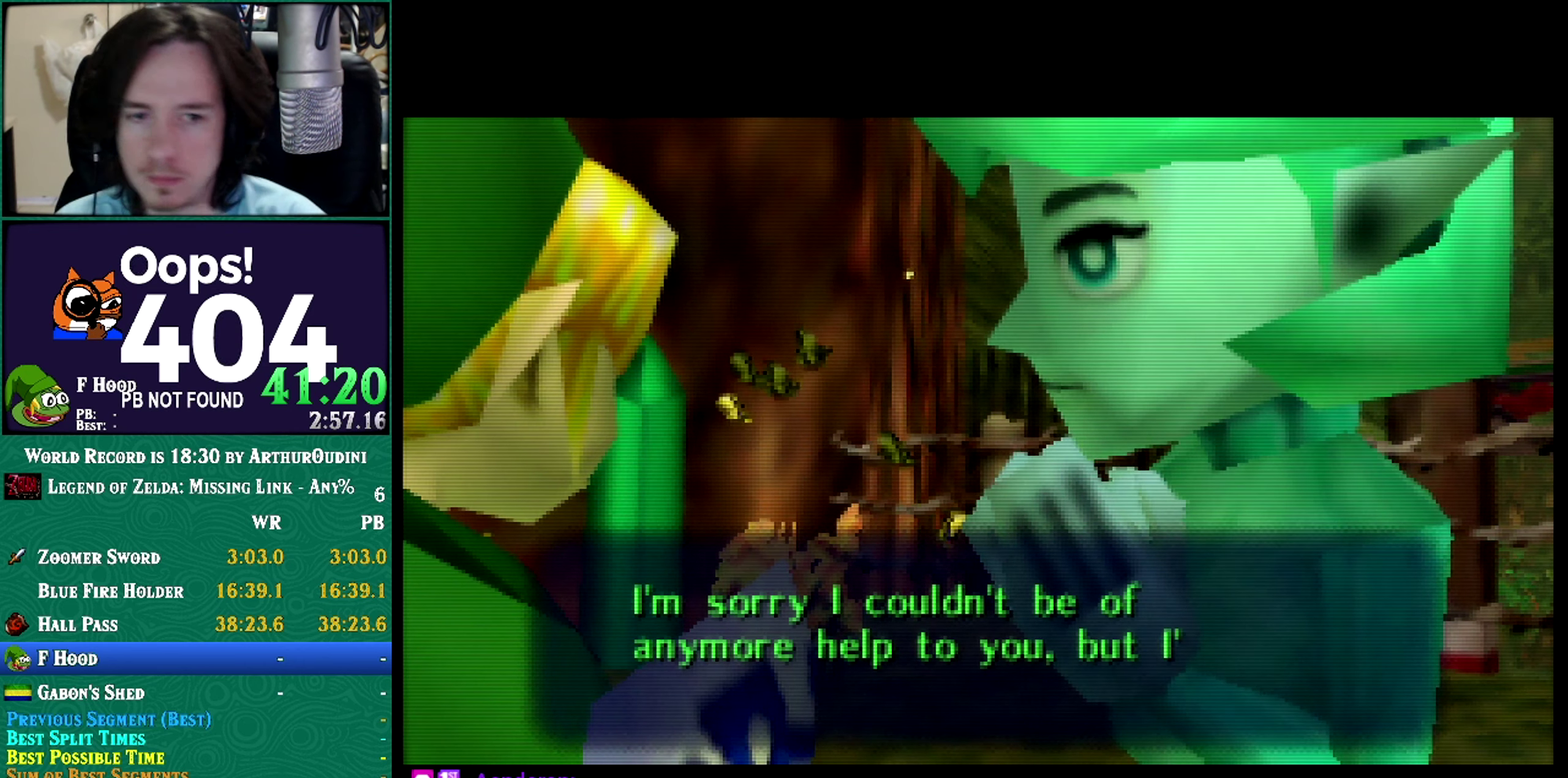
{"buttons": [], "left_stick": "center", "events": [[34, "A", "up"], [34, "C_RIGHT", "up"], [34, "left_stick", "center"]]}